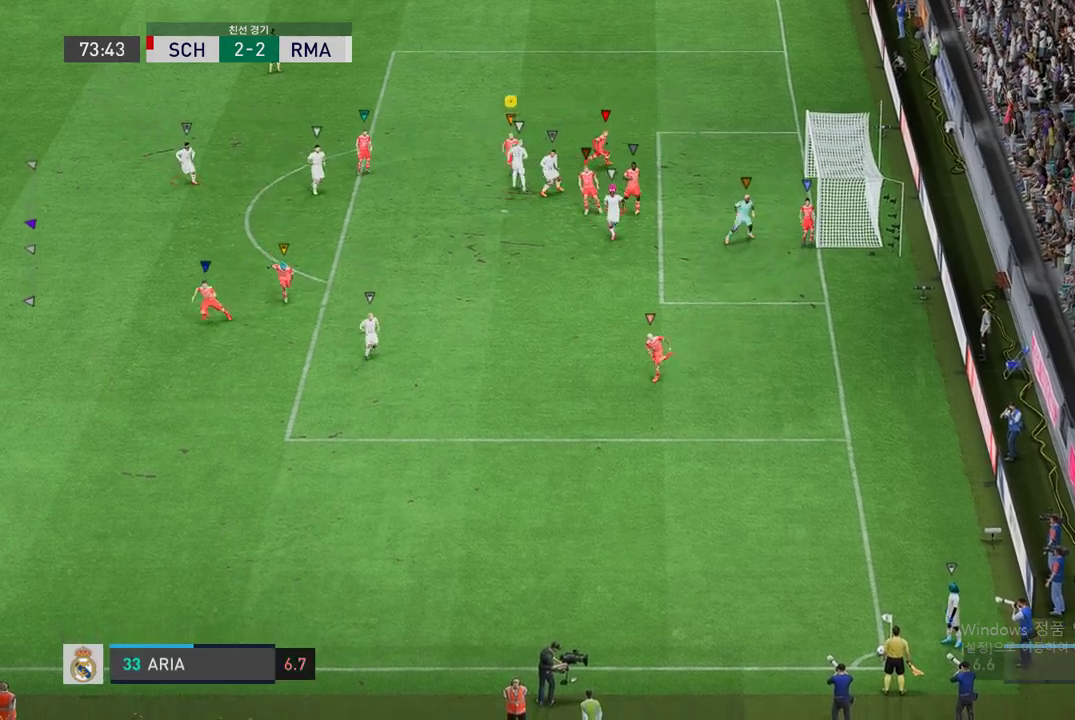
Gameplay with a controller (Xbox layout); each line is a JSON object with the inputs held at the frame after it. "events" lists button and stick changes between this image and that frame as [ms after this image, input, new state], when the widget could be followed in between. Not read: L3 R3.
{"buttons": [], "left_stick": "down", "right_stick": "center", "events": [[471, "left_stick", "down"]]}
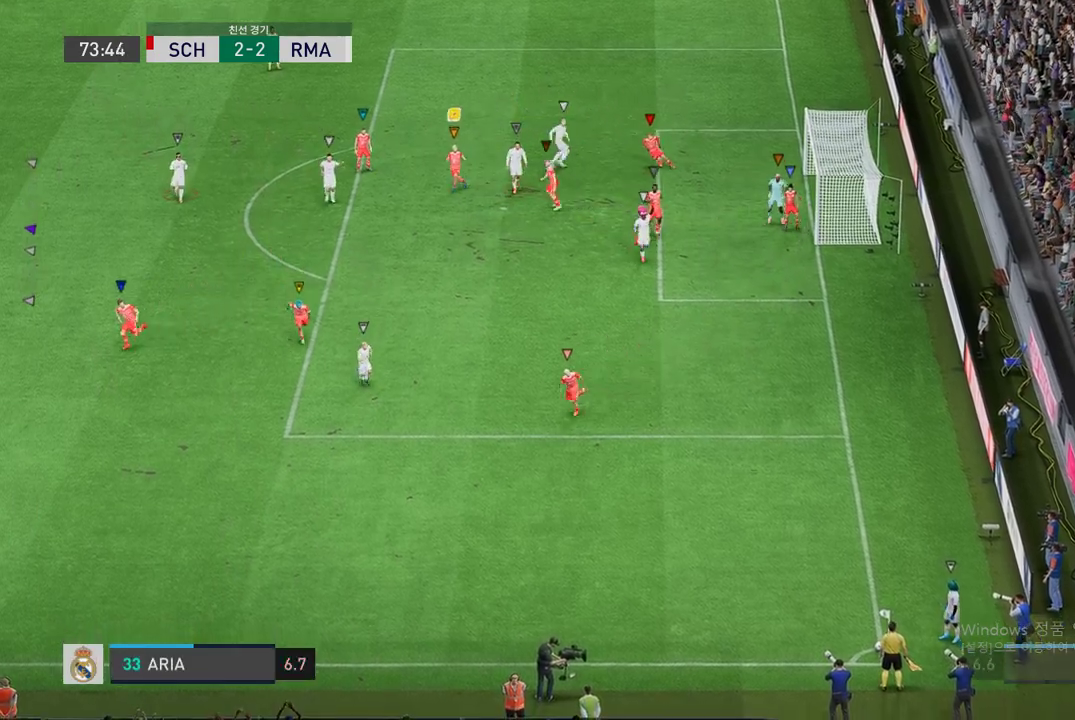
{"buttons": [], "left_stick": "down", "right_stick": "center", "events": []}
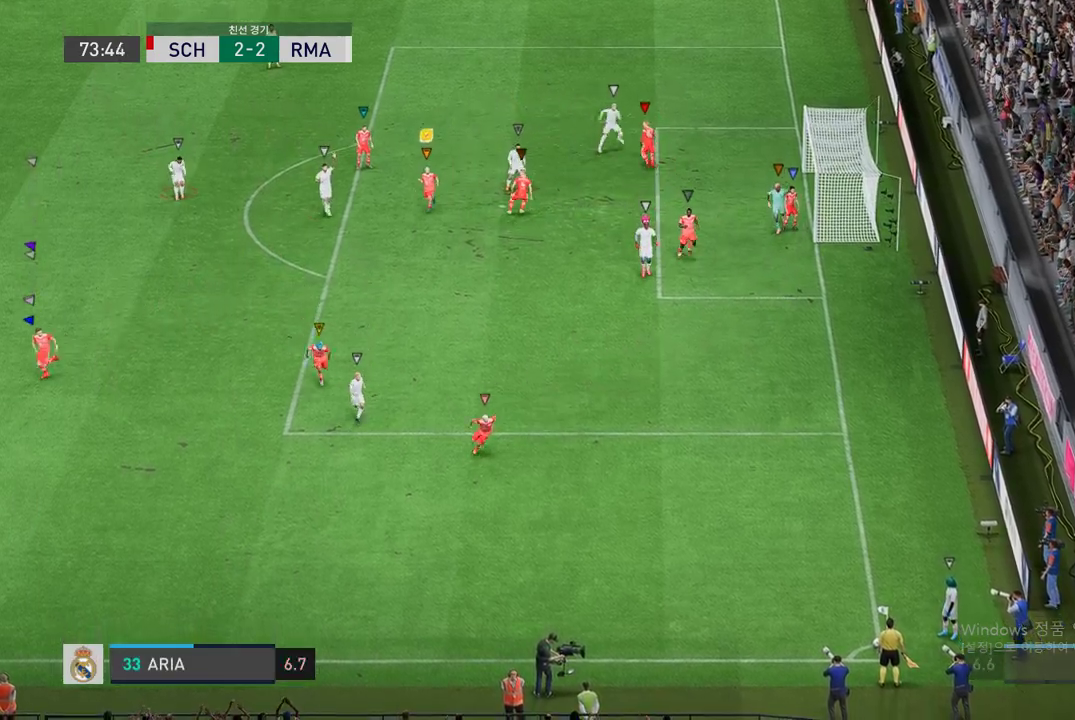
{"buttons": ["R2"], "left_stick": "down", "right_stick": "center", "events": [[472, "R2", "down"]]}
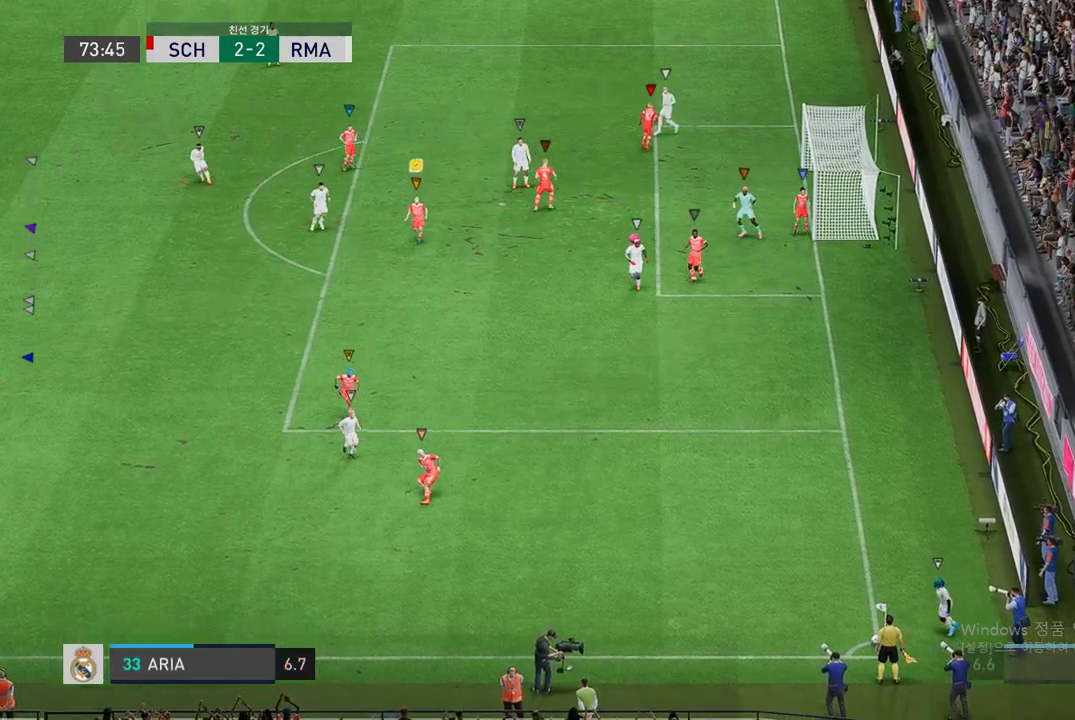
{"buttons": ["R2"], "left_stick": "down-left", "right_stick": "center", "events": [[101, "left_stick", "center"], [219, "left_stick", "left"], [270, "left_stick", "down-left"]]}
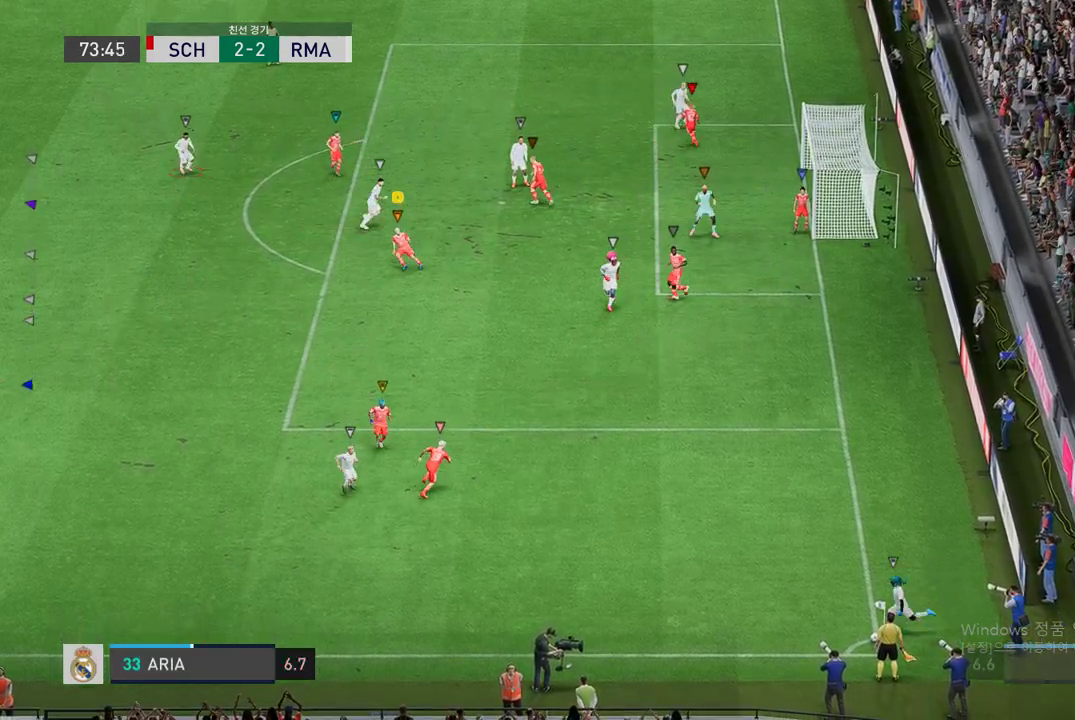
{"buttons": ["L2", "R2"], "left_stick": "up", "right_stick": "center", "events": [[17, "left_stick", "down-right"], [68, "L2", "down"], [118, "left_stick", "right"], [270, "L2", "up"], [320, "L2", "down"], [337, "left_stick", "up"]]}
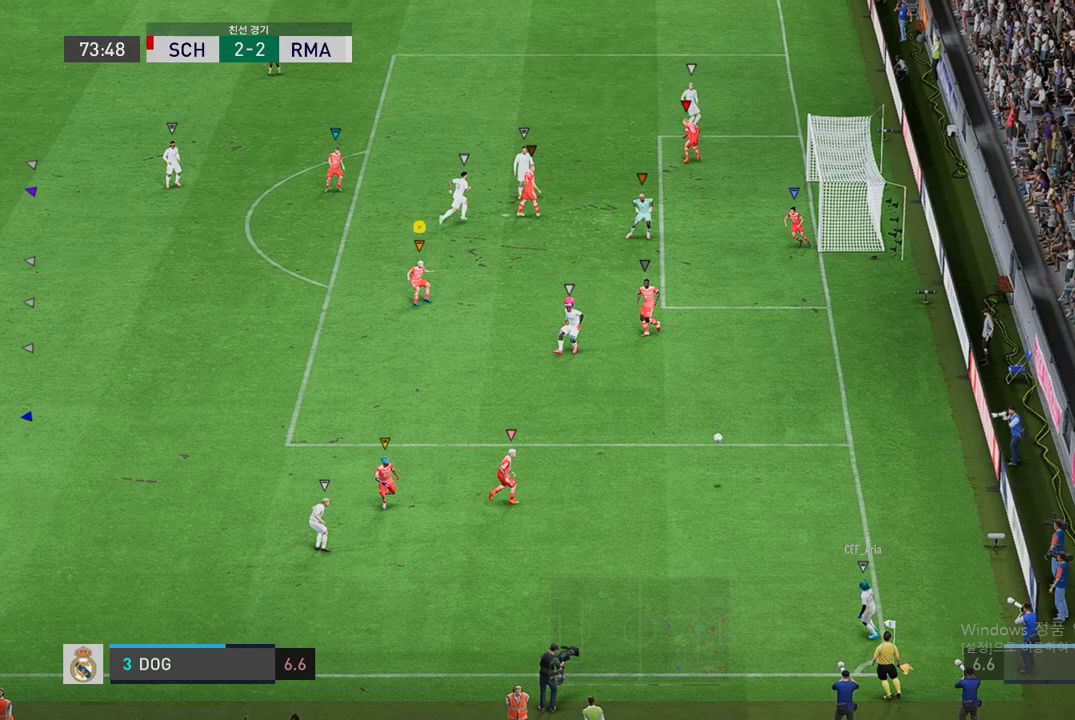
{"buttons": ["L2", "R2"], "left_stick": "up-left", "right_stick": "center", "events": [[16, "left_stick", "up-right"], [151, "L2", "up"], [218, "L2", "down"], [353, "left_stick", "up-left"]]}
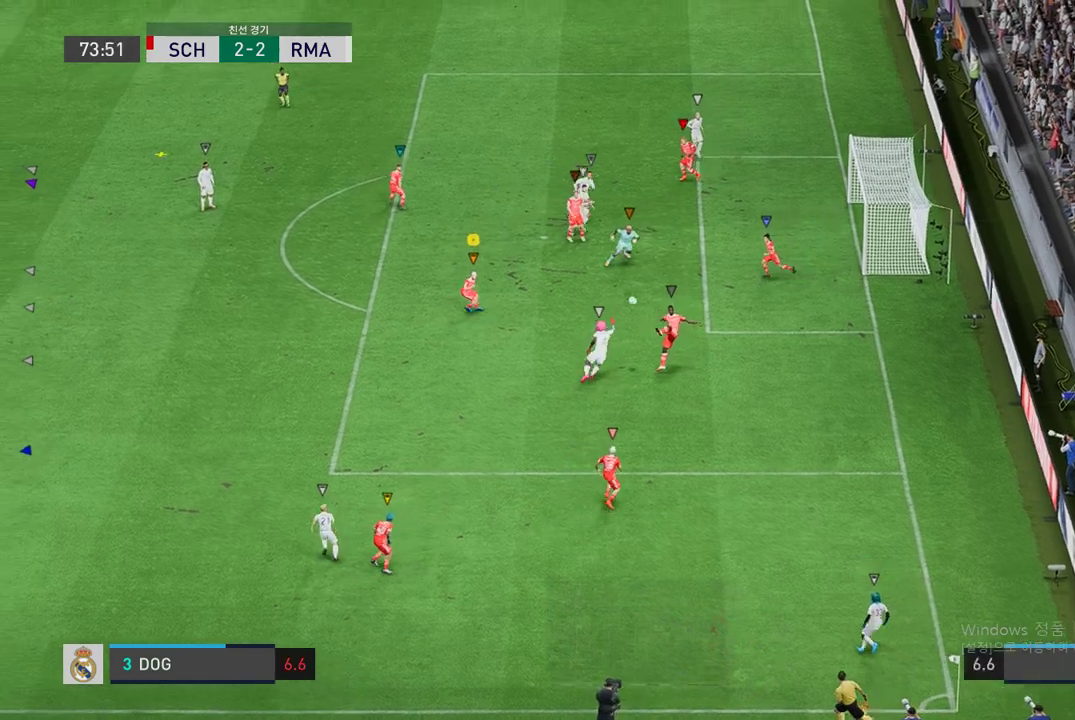
{"buttons": ["R2"], "left_stick": "left", "right_stick": "center", "events": [[303, "L2", "up"], [505, "left_stick", "left"]]}
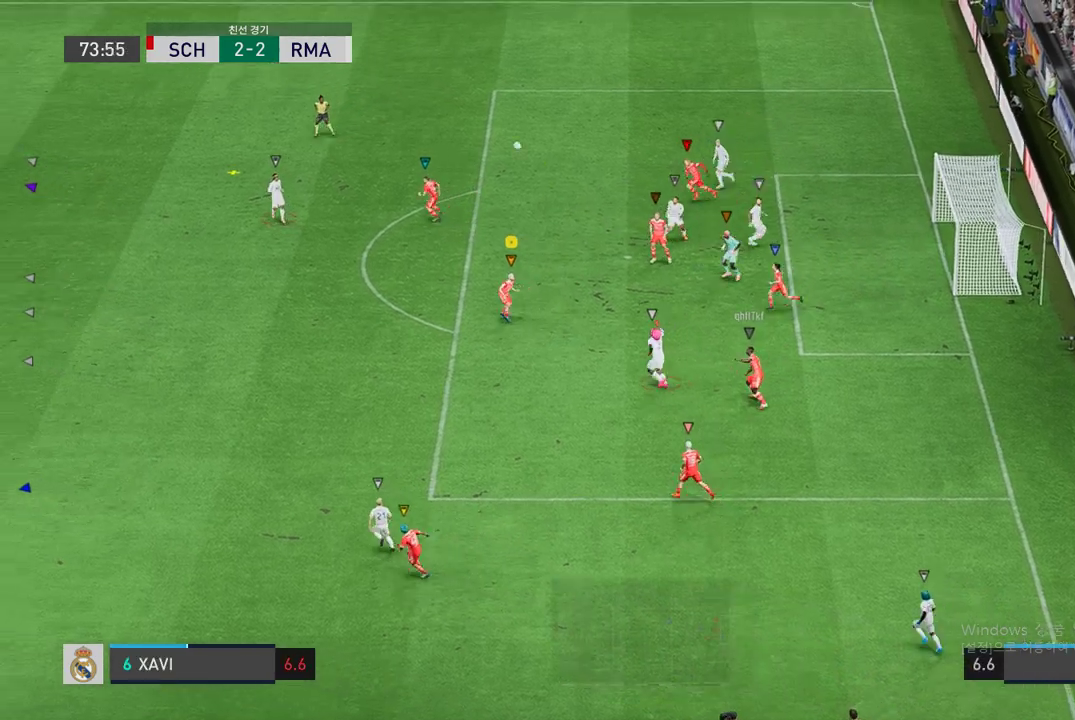
{"buttons": ["R2"], "left_stick": "up", "right_stick": "center", "events": [[252, "left_stick", "up-left"], [370, "left_stick", "up"]]}
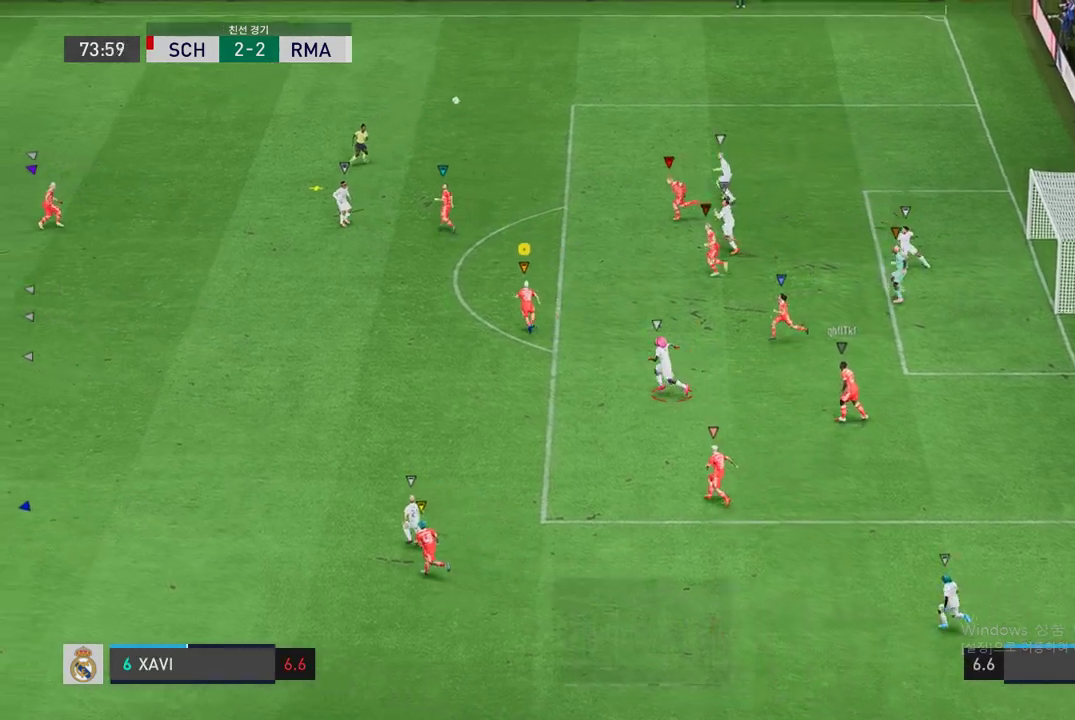
{"buttons": ["R2"], "left_stick": "up", "right_stick": "center", "events": [[118, "R2", "up"], [354, "R2", "down"], [404, "R2", "up"], [471, "R2", "down"]]}
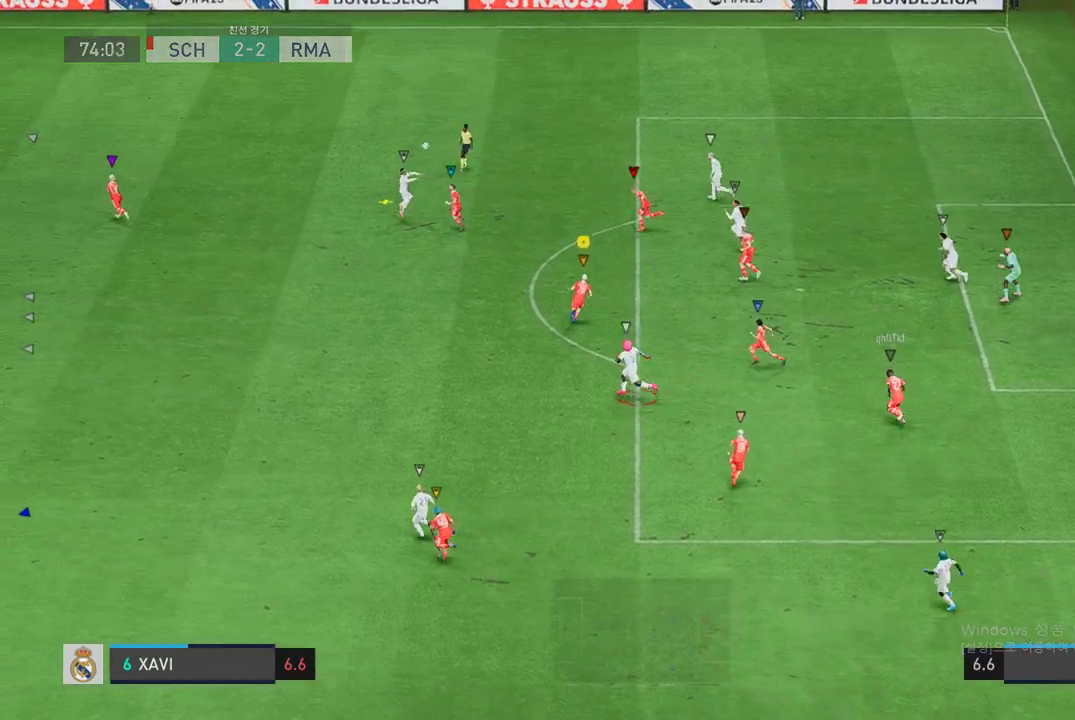
{"buttons": ["B", "R2"], "left_stick": "up-left", "right_stick": "center", "events": [[51, "R2", "up"], [169, "R2", "down"], [185, "left_stick", "up-left"], [219, "R2", "up"], [270, "R2", "down"], [337, "B", "down"]]}
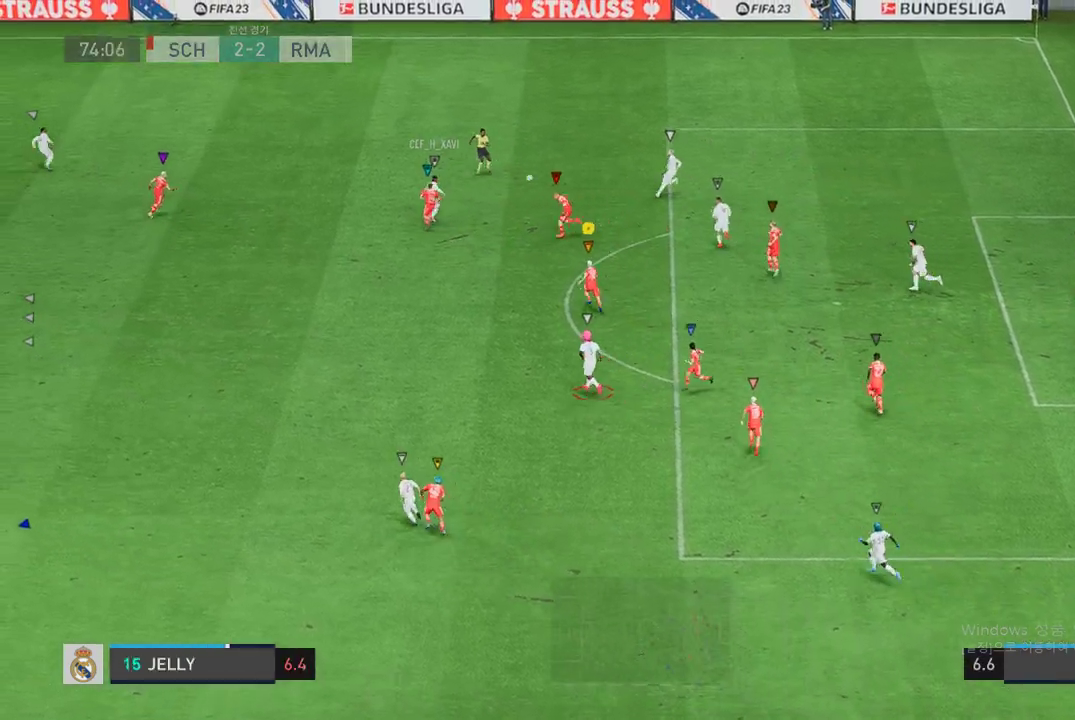
{"buttons": ["R2"], "left_stick": "up-right", "right_stick": "center", "events": [[17, "B", "up"], [17, "left_stick", "up-right"]]}
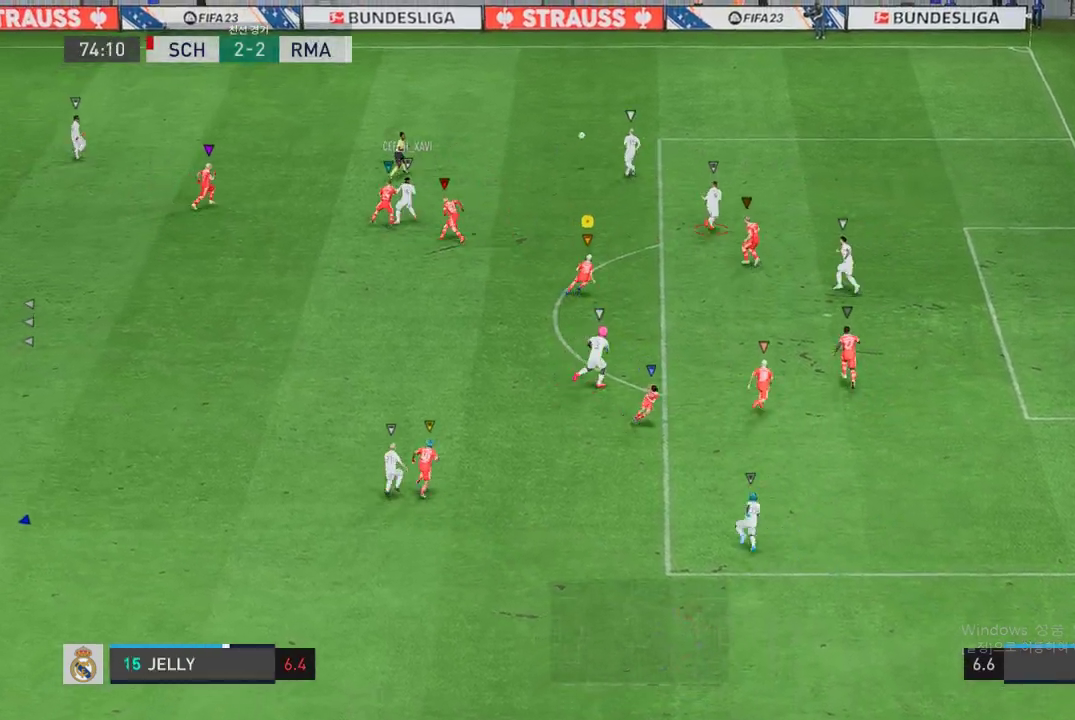
{"buttons": ["R2"], "left_stick": "up-right", "right_stick": "center", "events": []}
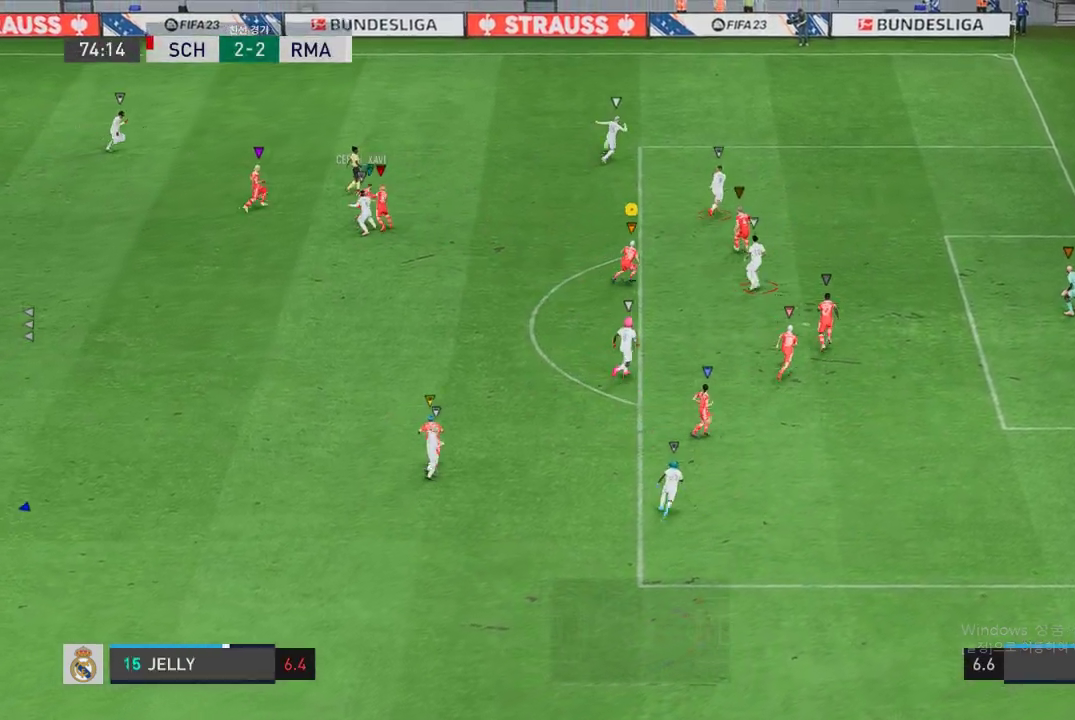
{"buttons": ["R2"], "left_stick": "up", "right_stick": "center", "events": [[168, "R2", "up"], [219, "left_stick", "center"], [488, "R2", "down"], [488, "left_stick", "up"]]}
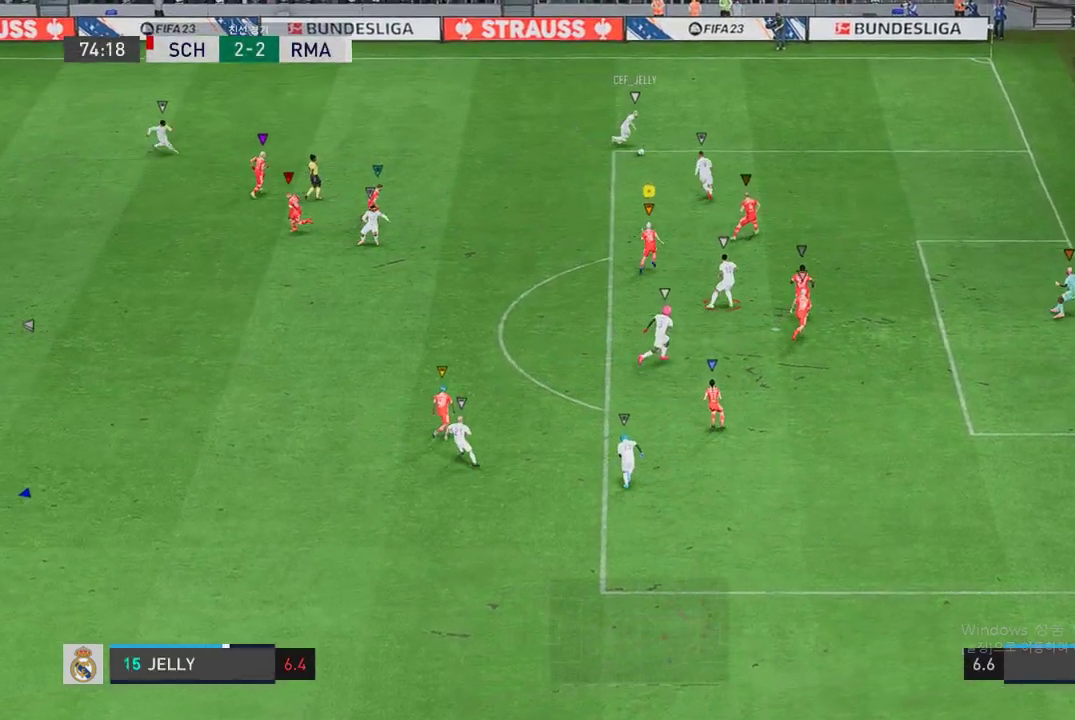
{"buttons": ["L2", "R2"], "left_stick": "up-right", "right_stick": "center", "events": [[17, "L2", "down"], [118, "L2", "up"], [202, "L2", "down"], [320, "L2", "up"], [320, "left_stick", "up-right"], [387, "L2", "down"]]}
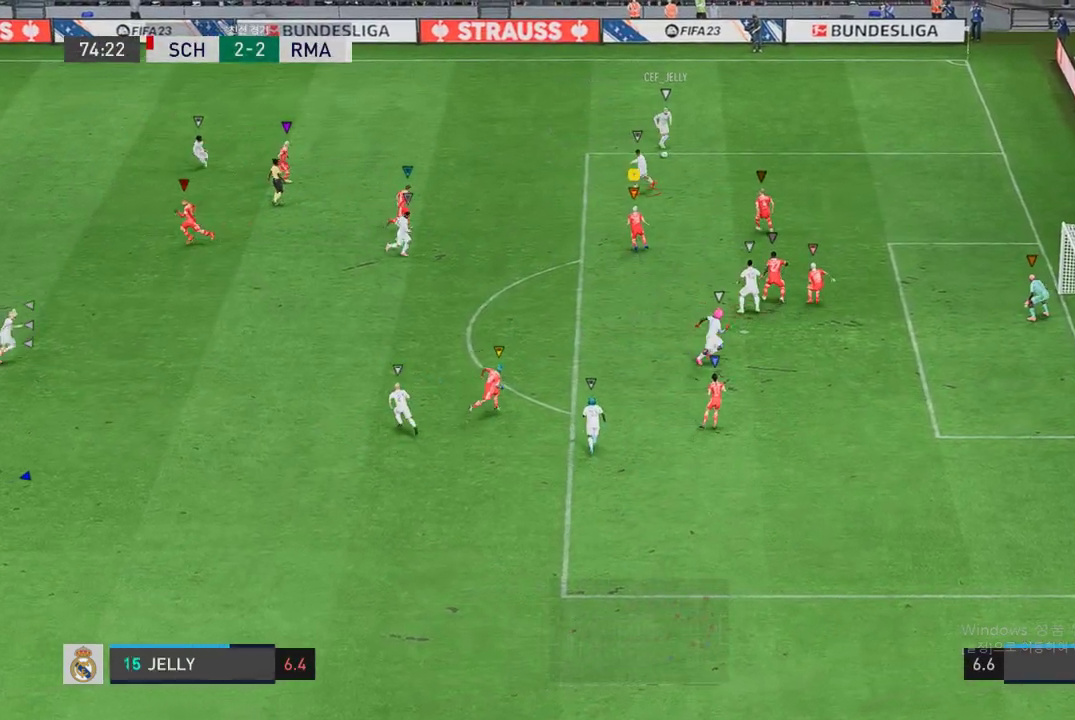
{"buttons": ["L2", "R2"], "left_stick": "up", "right_stick": "center", "events": [[370, "left_stick", "up"]]}
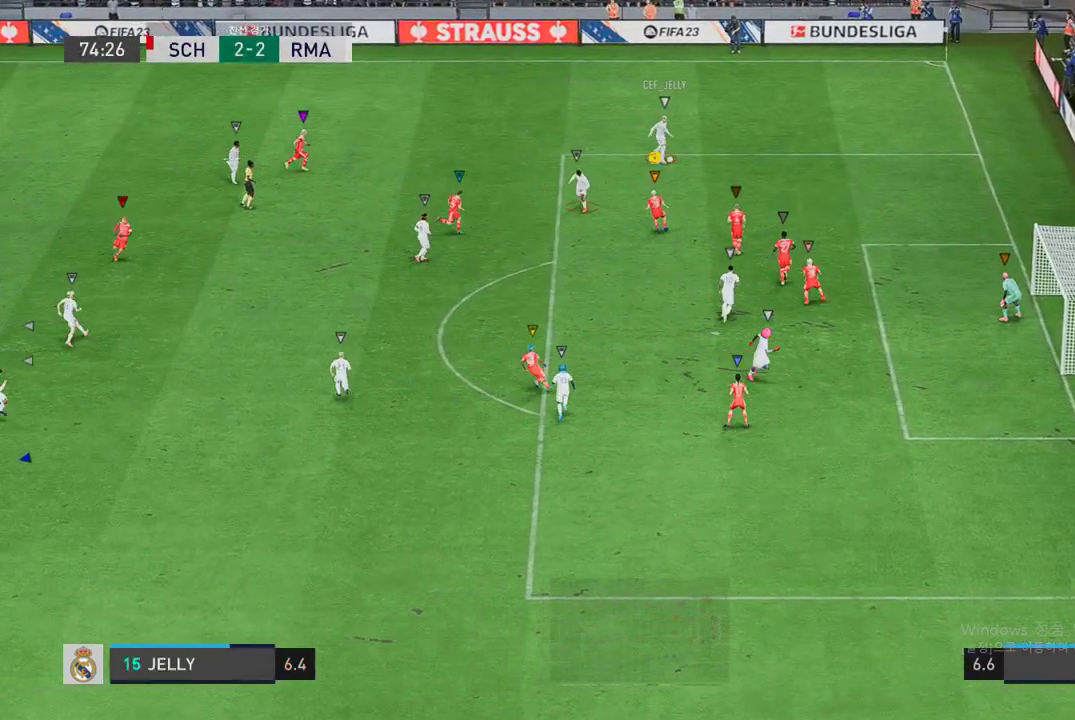
{"buttons": ["L2", "R2"], "left_stick": "up-right", "right_stick": "center", "events": [[67, "L2", "up"], [118, "L2", "down"], [168, "left_stick", "up-right"], [202, "R2", "up"], [269, "R2", "down"]]}
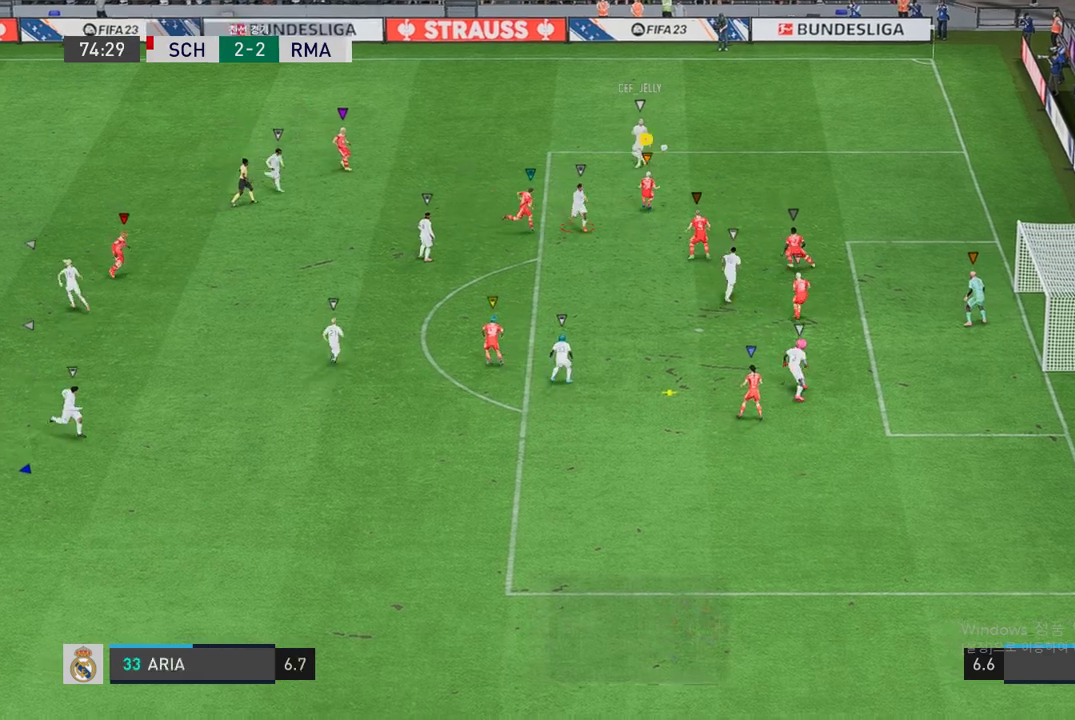
{"buttons": ["L2", "R2"], "left_stick": "down", "right_stick": "center", "events": [[51, "left_stick", "right"], [303, "left_stick", "down"]]}
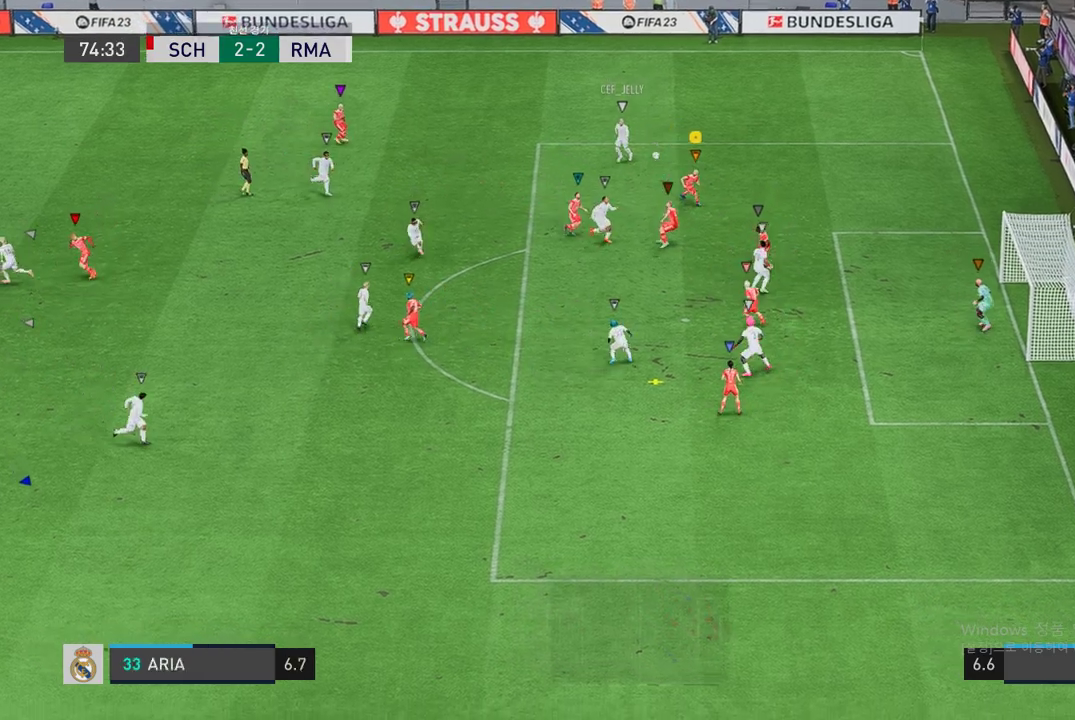
{"buttons": ["L2", "R2"], "left_stick": "down-left", "right_stick": "center", "events": [[320, "left_stick", "down-left"]]}
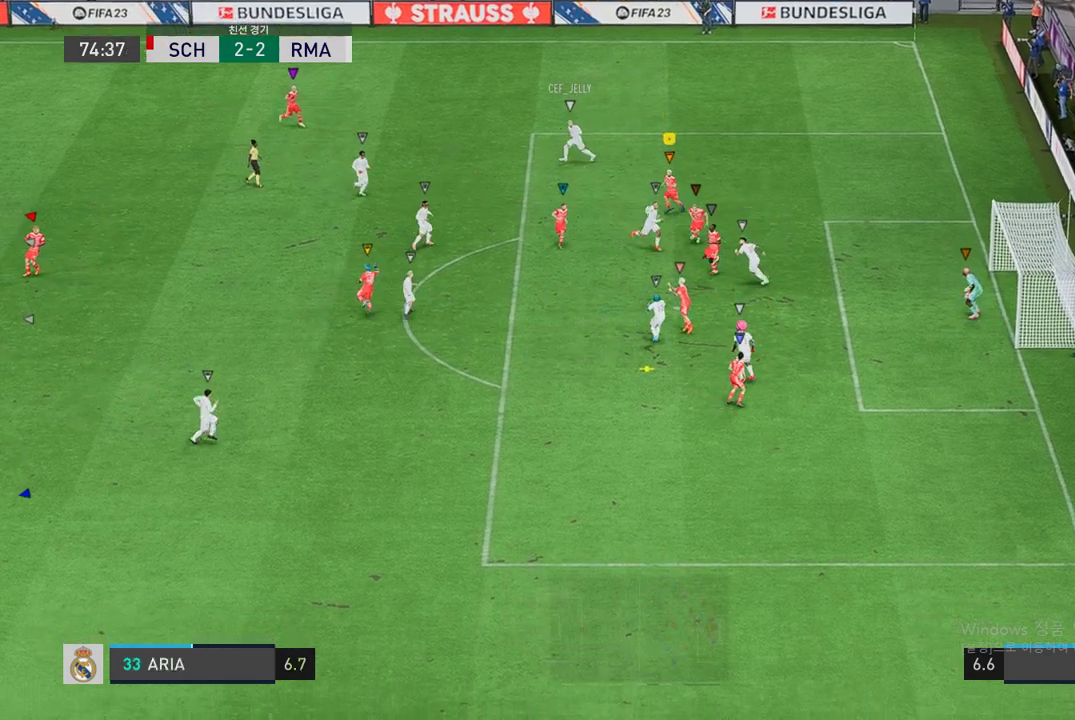
{"buttons": ["R2"], "left_stick": "down-left", "right_stick": "center", "events": [[34, "L2", "up"]]}
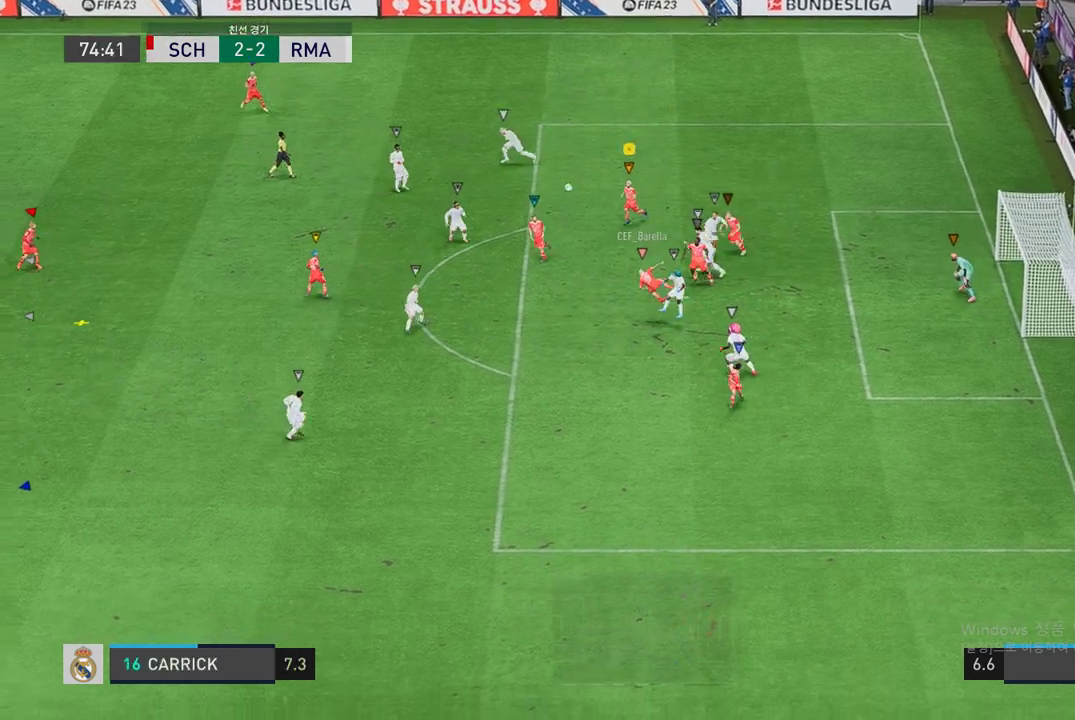
{"buttons": ["R2"], "left_stick": "down-left", "right_stick": "center", "events": []}
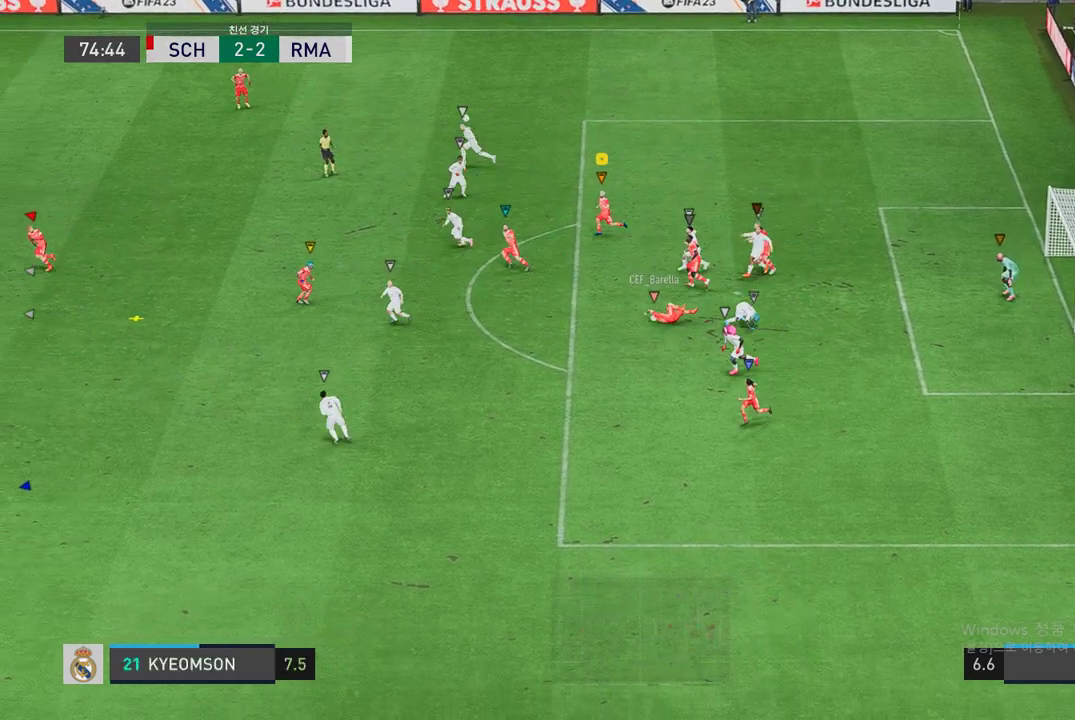
{"buttons": [], "left_stick": "down-left", "right_stick": "center", "events": [[118, "left_stick", "left"], [437, "left_stick", "down-left"], [471, "R2", "up"]]}
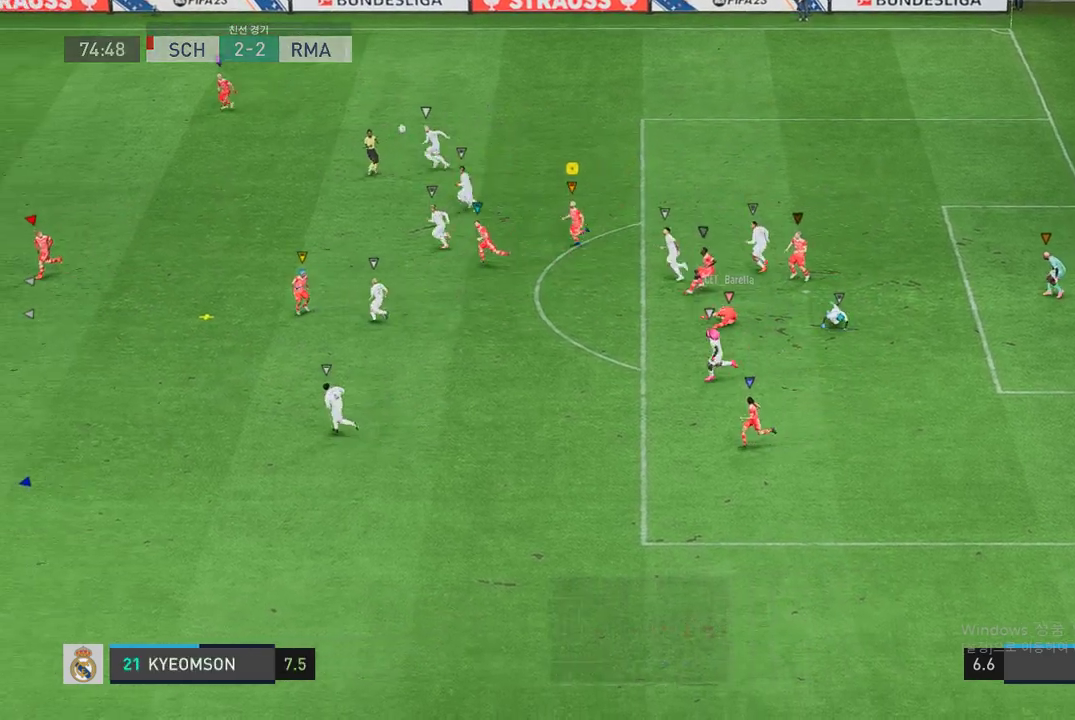
{"buttons": ["R2"], "left_stick": "left", "right_stick": "center", "events": [[50, "left_stick", "center"], [252, "left_stick", "left"], [320, "R2", "down"]]}
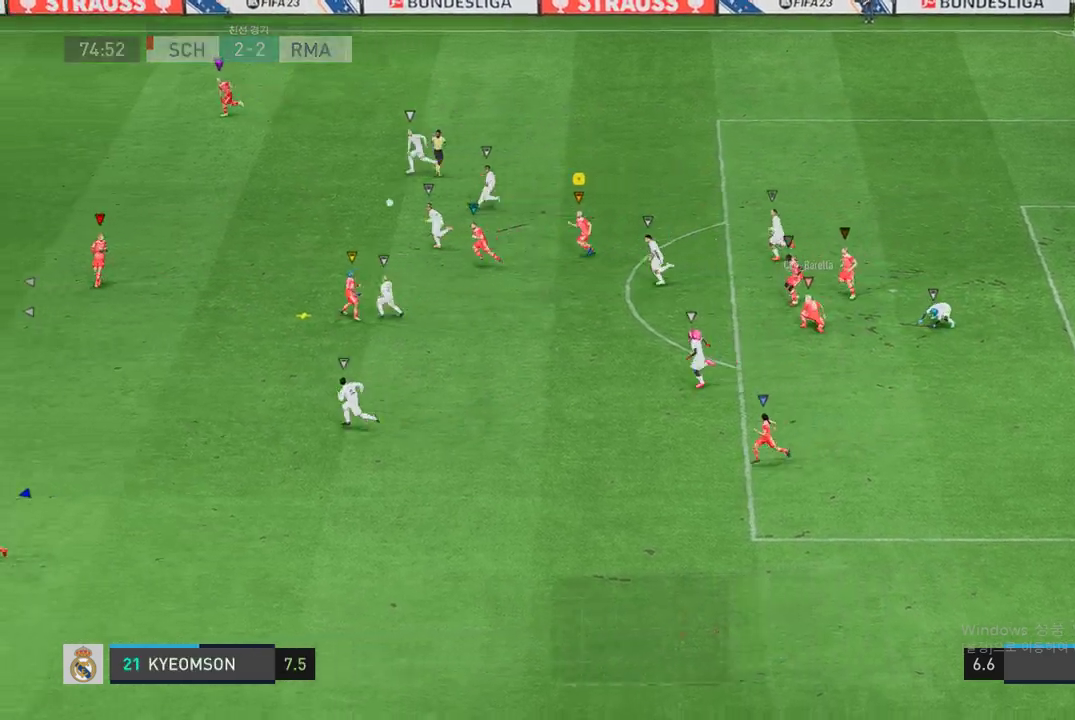
{"buttons": ["R2"], "left_stick": "left", "right_stick": "center", "events": [[17, "R2", "up"], [320, "R2", "down"]]}
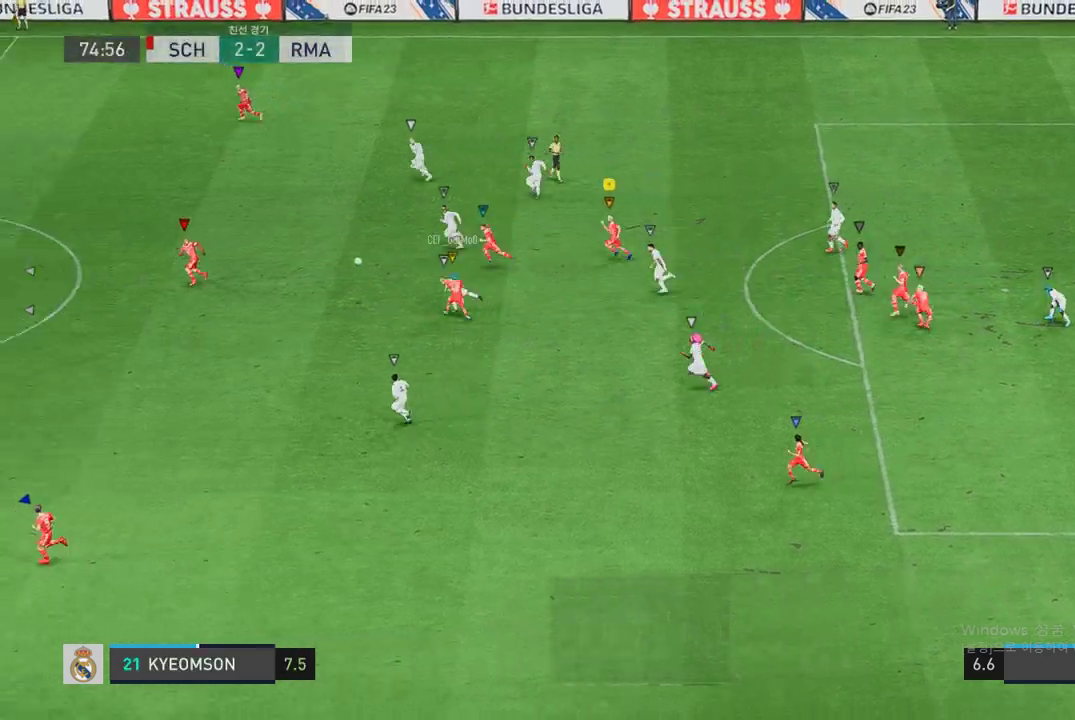
{"buttons": ["R2"], "left_stick": "left", "right_stick": "center", "events": []}
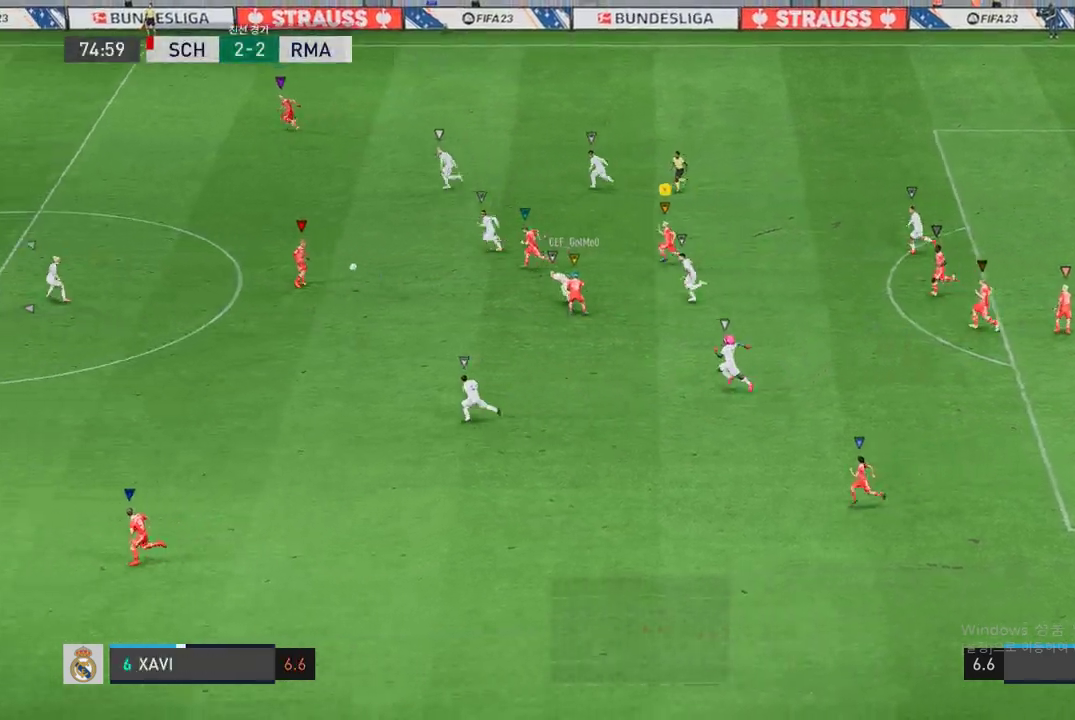
{"buttons": ["R2"], "left_stick": "left", "right_stick": "center", "events": [[84, "R2", "up"], [371, "R2", "down"]]}
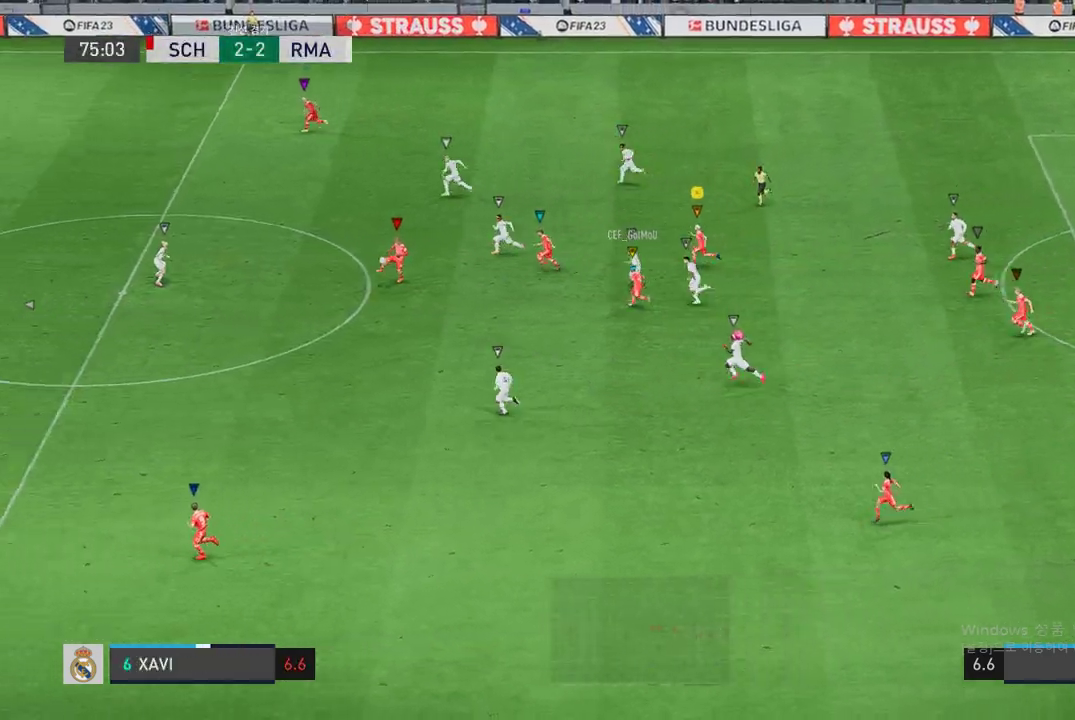
{"buttons": ["R2"], "left_stick": "left", "right_stick": "center", "events": []}
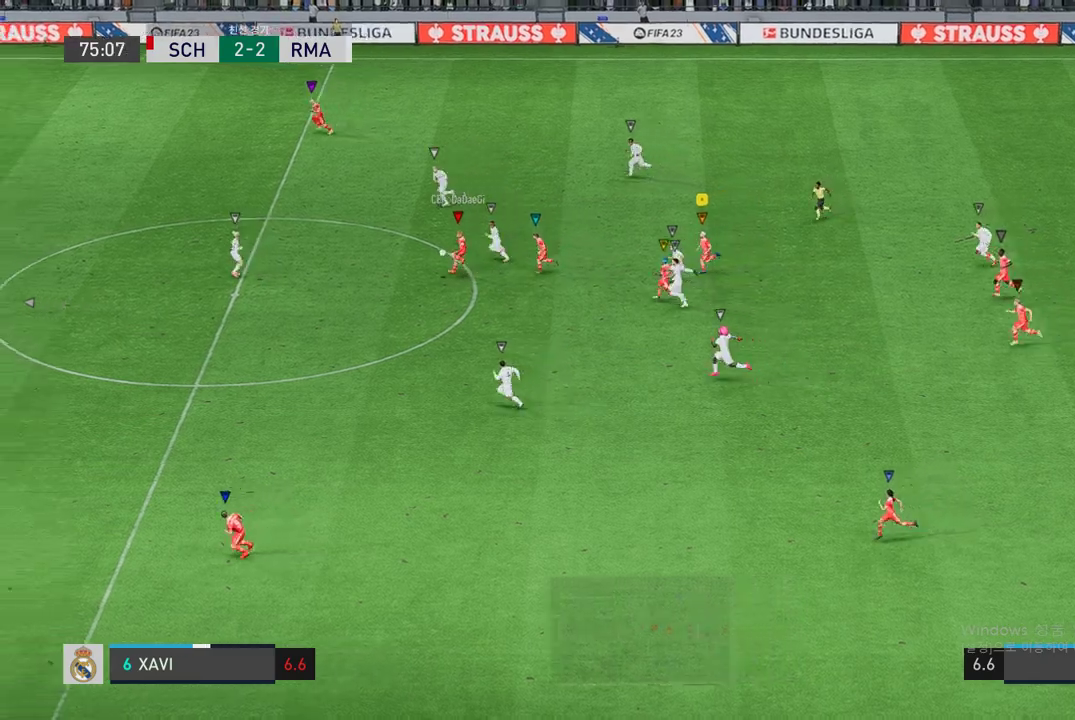
{"buttons": ["R2"], "left_stick": "left", "right_stick": "center", "events": []}
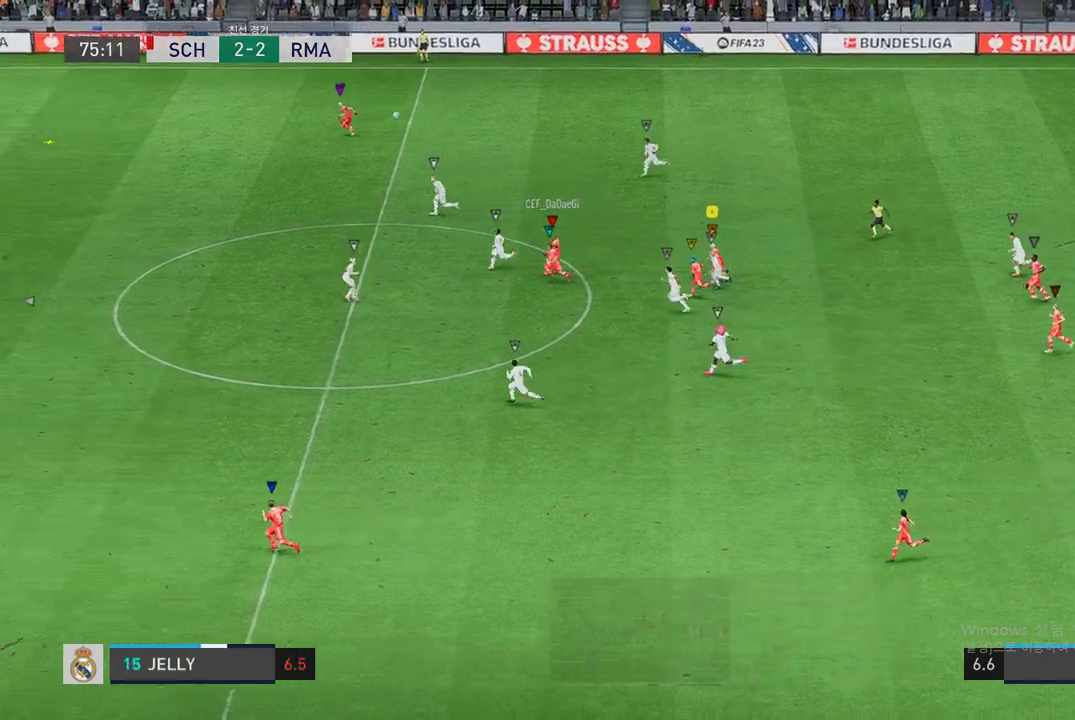
{"buttons": ["R2"], "left_stick": "left", "right_stick": "center", "events": []}
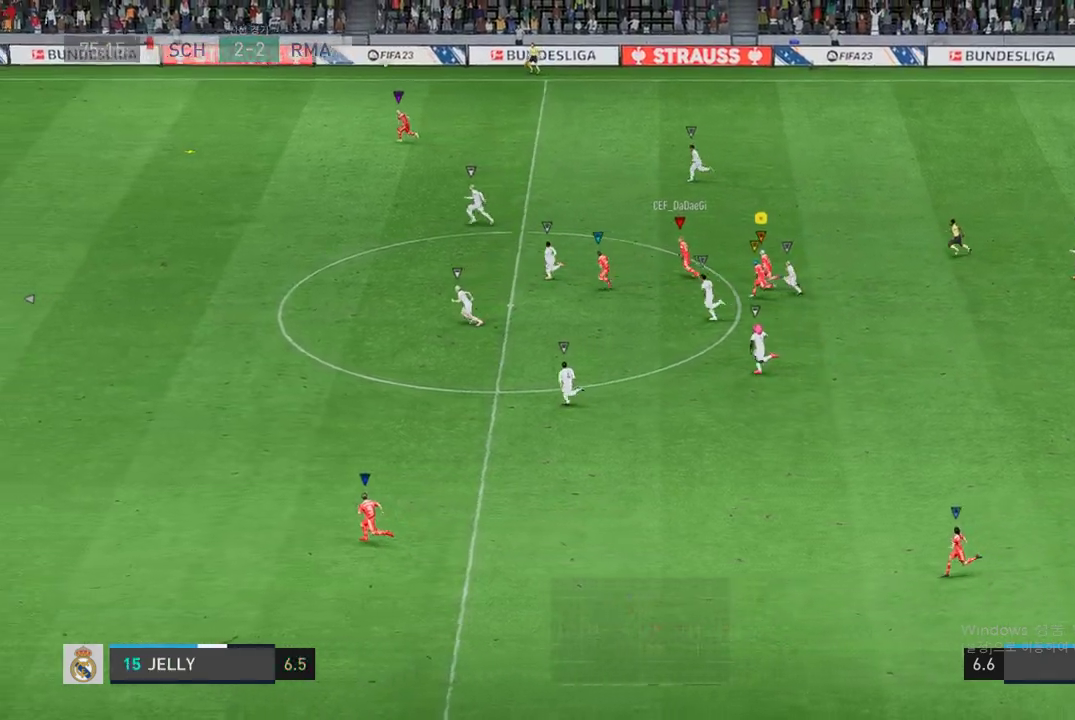
{"buttons": ["R2"], "left_stick": "left", "right_stick": "center", "events": []}
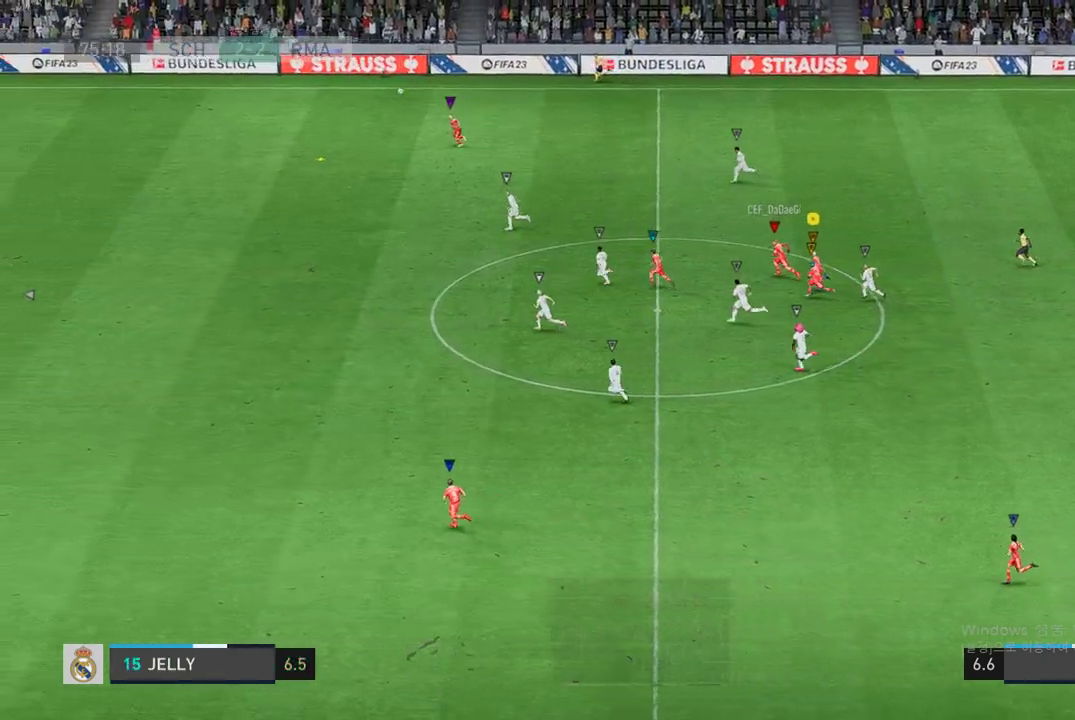
{"buttons": ["R2"], "left_stick": "left", "right_stick": "center", "events": []}